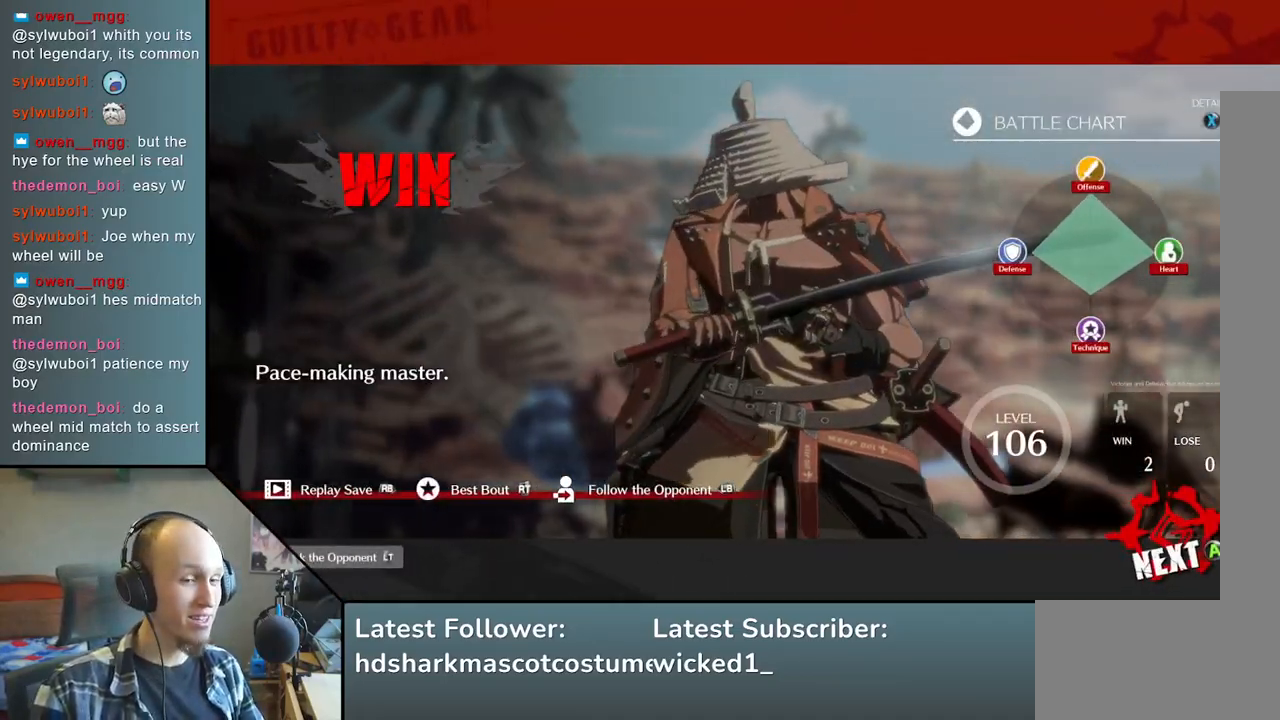
Gameplay with a controller (arcade stick); each line is a JSON object with the inputs held at the frame after it. "events" lists button and stick changes between this image and that frame as [ms after this image, input, new state], when the widget could be followed in between. Not read: L3 R3 other_buttons.
{"buttons": ["L1"], "left_stick": "center", "events": [[333, "L1", "down"]]}
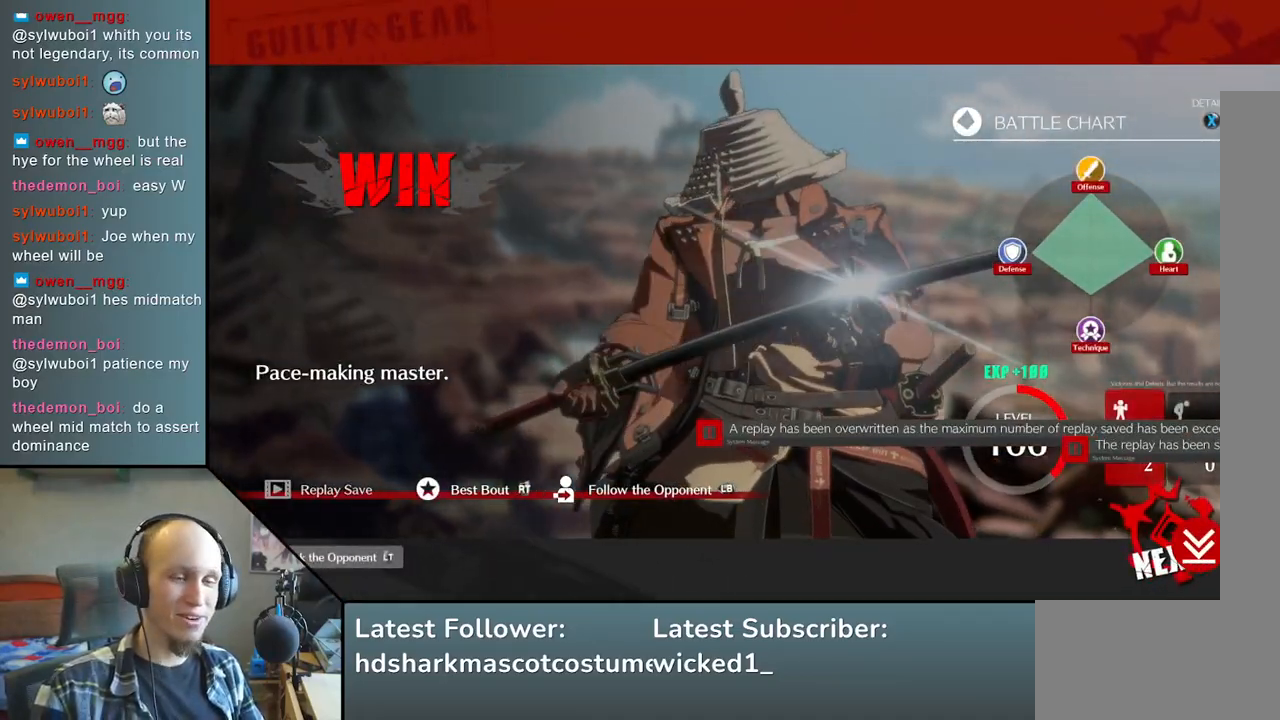
{"buttons": [], "left_stick": "center", "events": [[17, "L1", "up"]]}
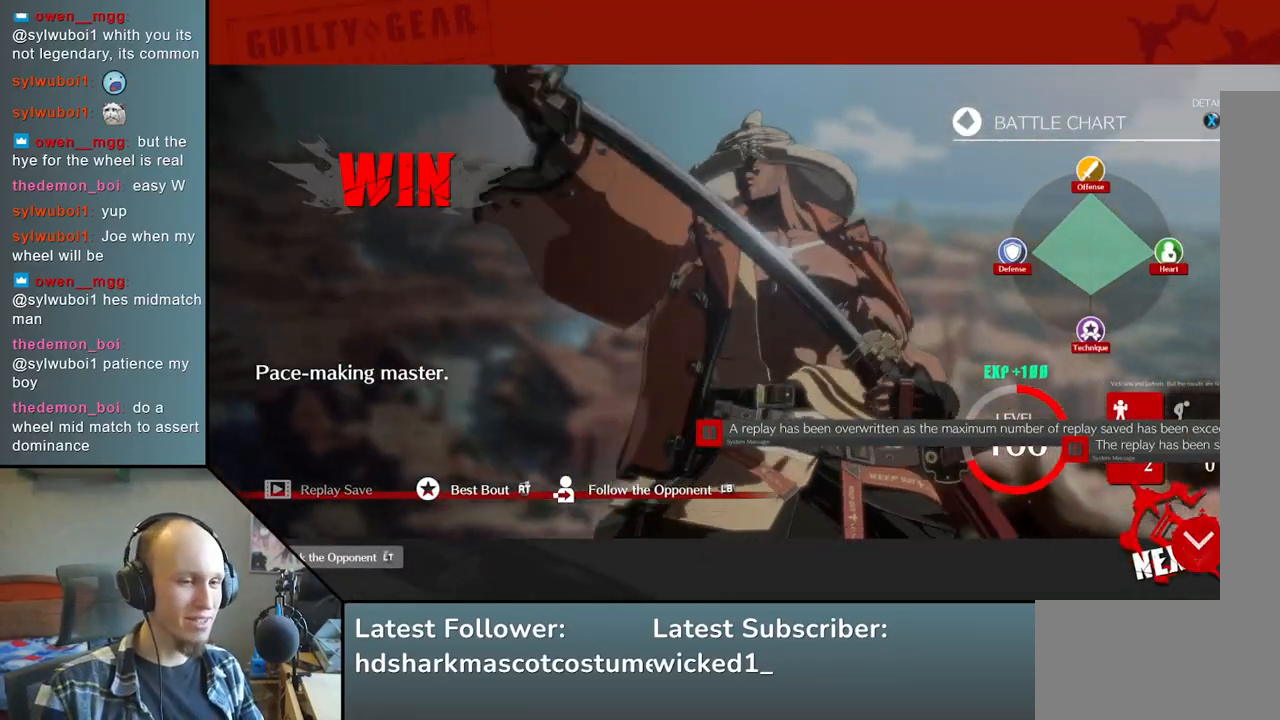
{"buttons": [], "left_stick": "center", "events": [[50, "L1", "down"], [133, "L1", "up"]]}
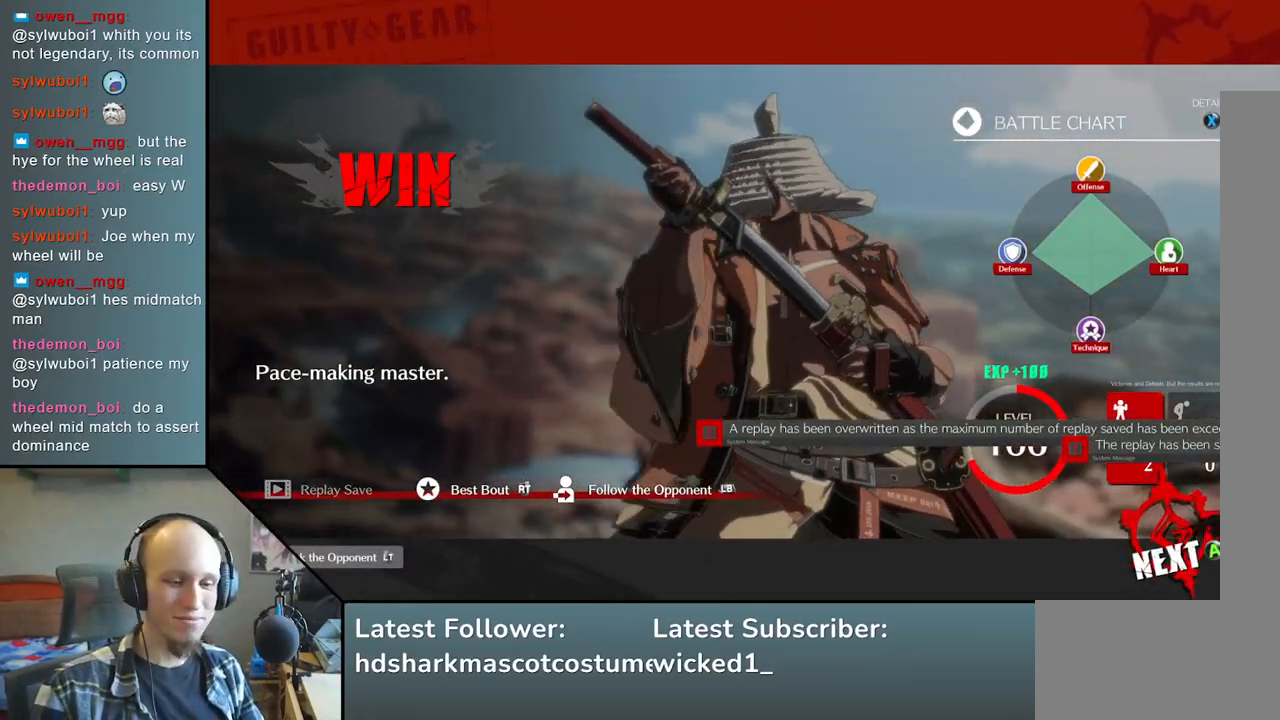
{"buttons": [], "left_stick": "center", "events": [[267, "L1", "down"], [400, "L1", "up"]]}
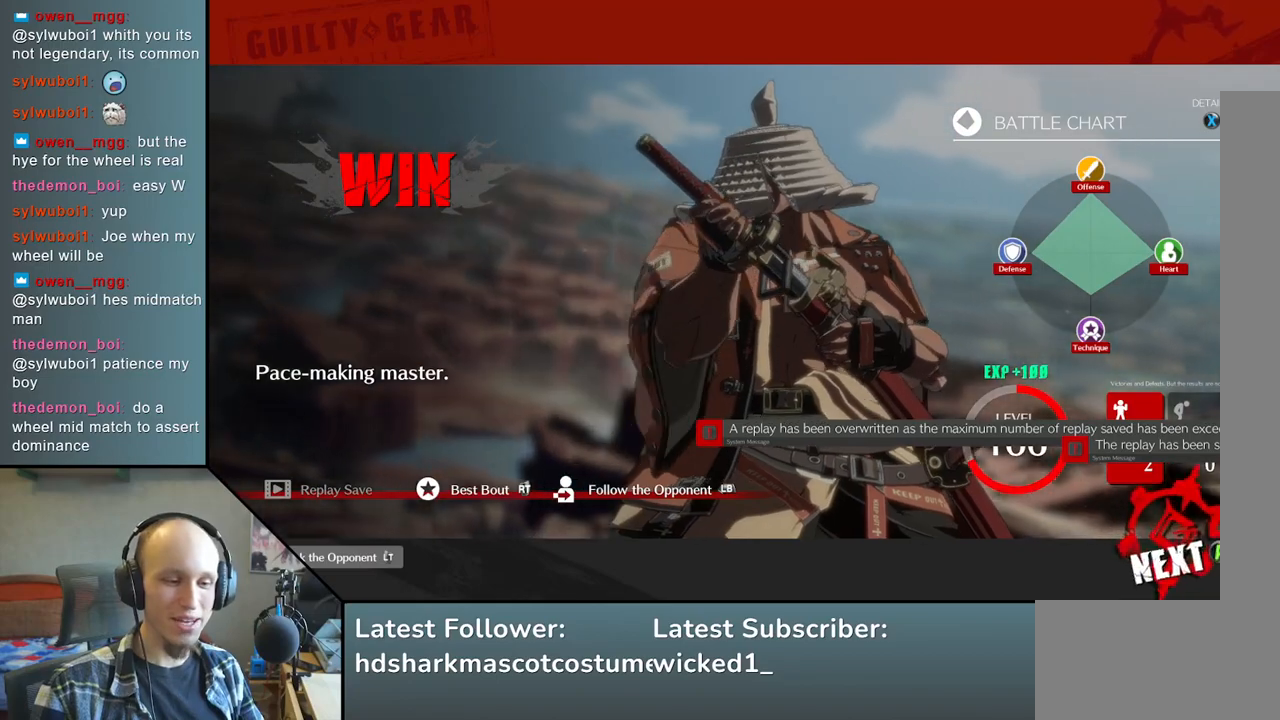
{"buttons": [], "left_stick": "center", "events": []}
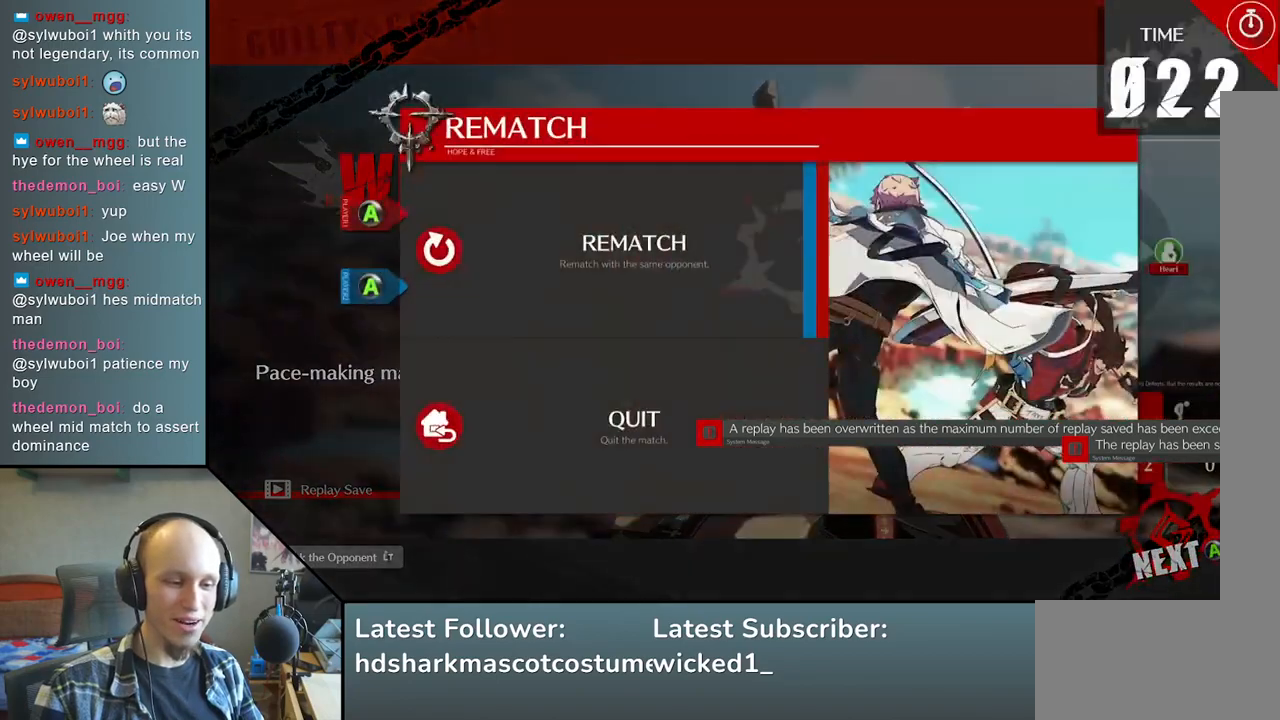
{"buttons": [], "left_stick": "center", "events": []}
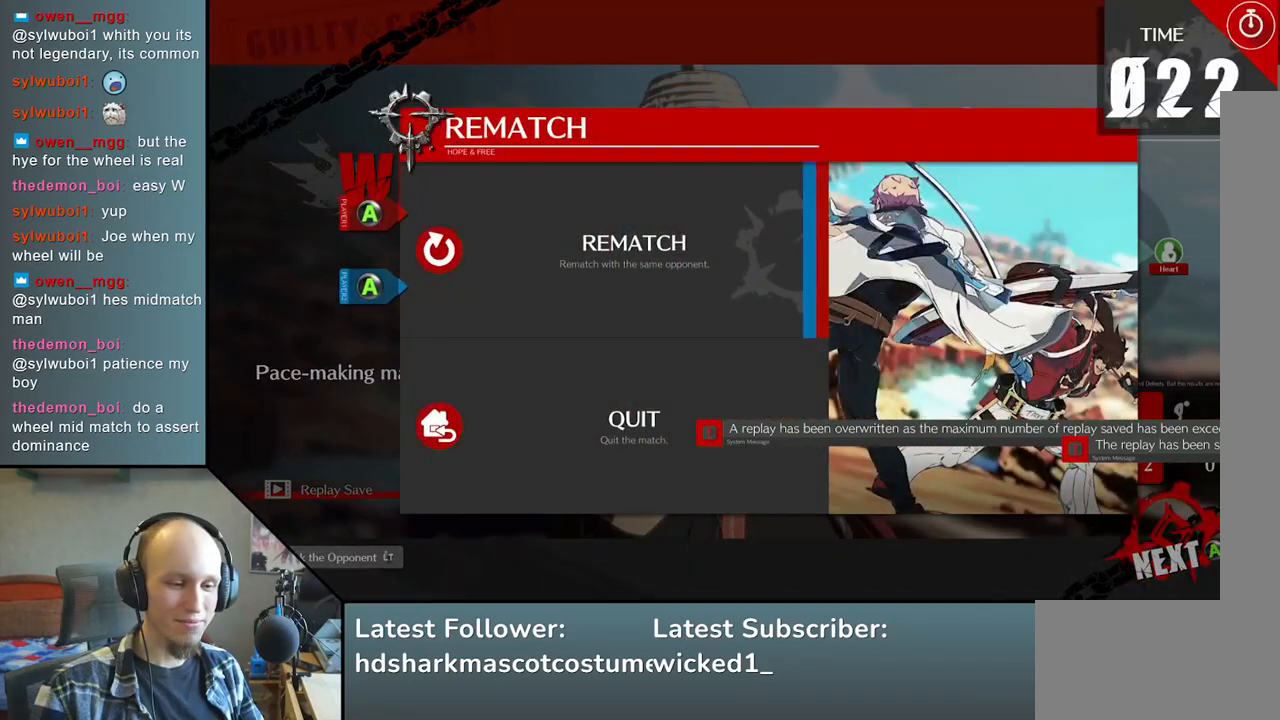
{"buttons": [], "left_stick": "center", "events": [[317, "L1", "down"], [433, "L1", "up"]]}
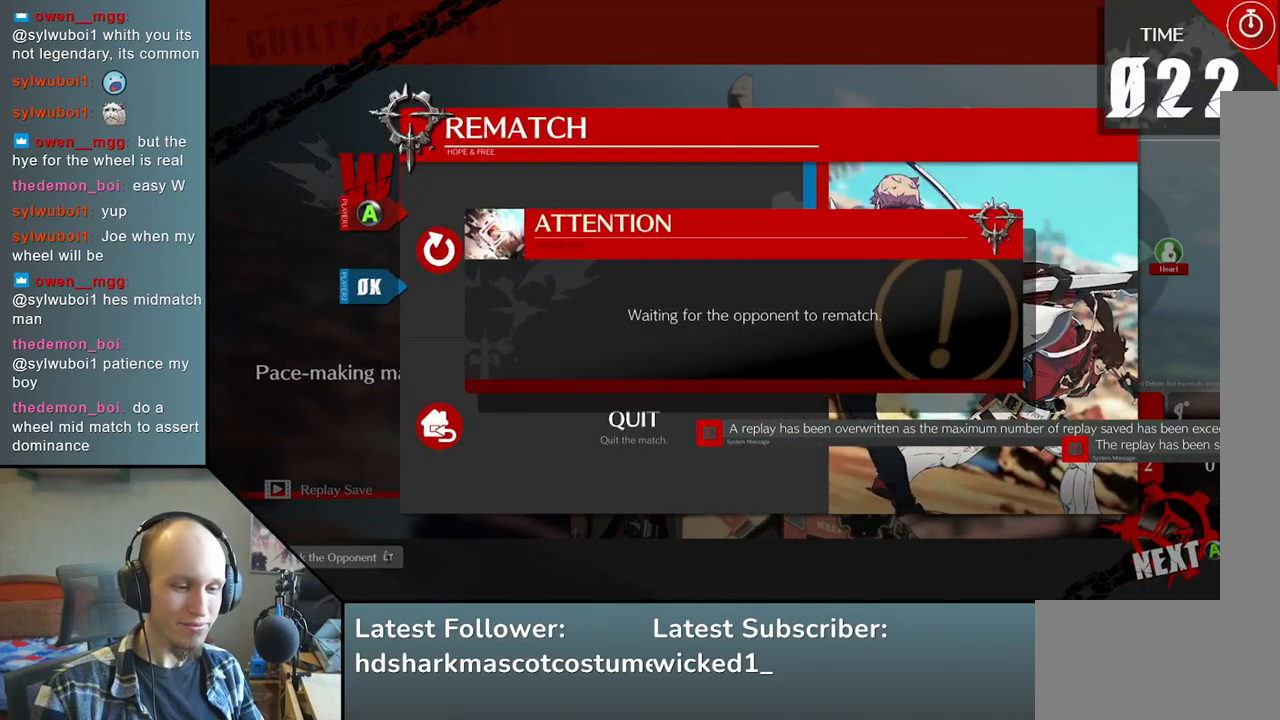
{"buttons": [], "left_stick": "center", "events": []}
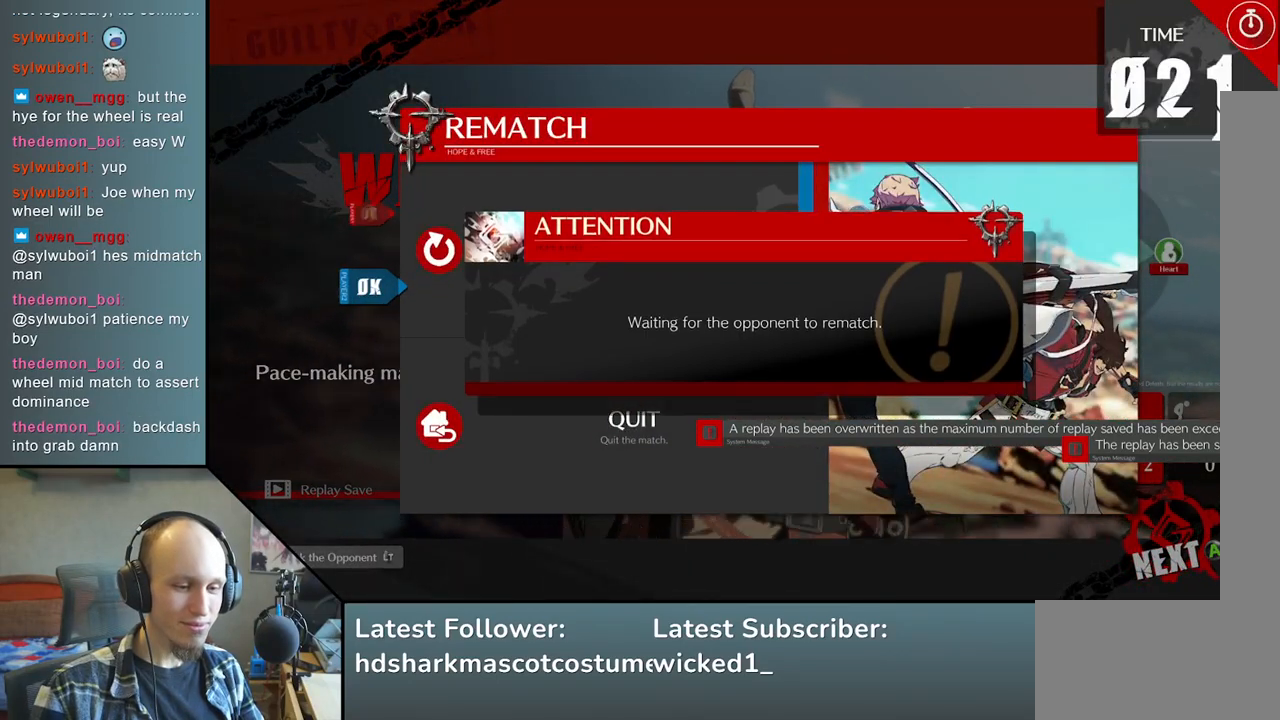
{"buttons": [], "left_stick": "center", "events": []}
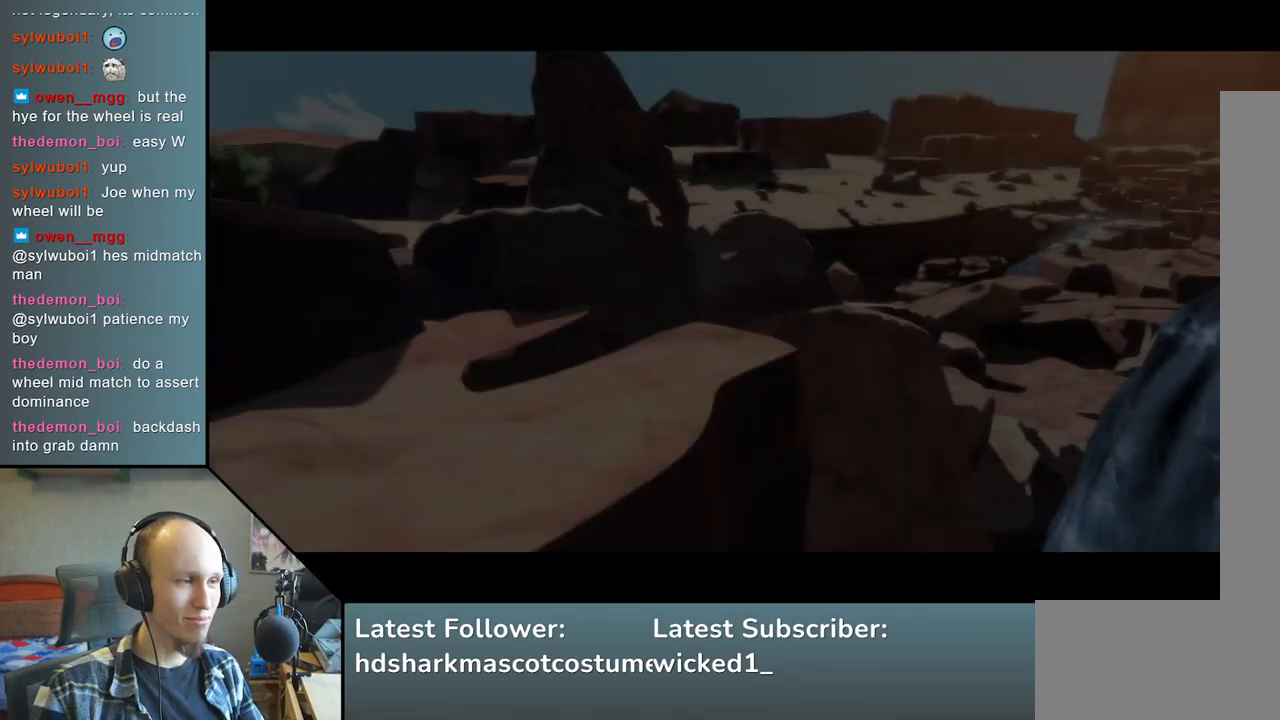
{"buttons": [], "left_stick": "center", "events": []}
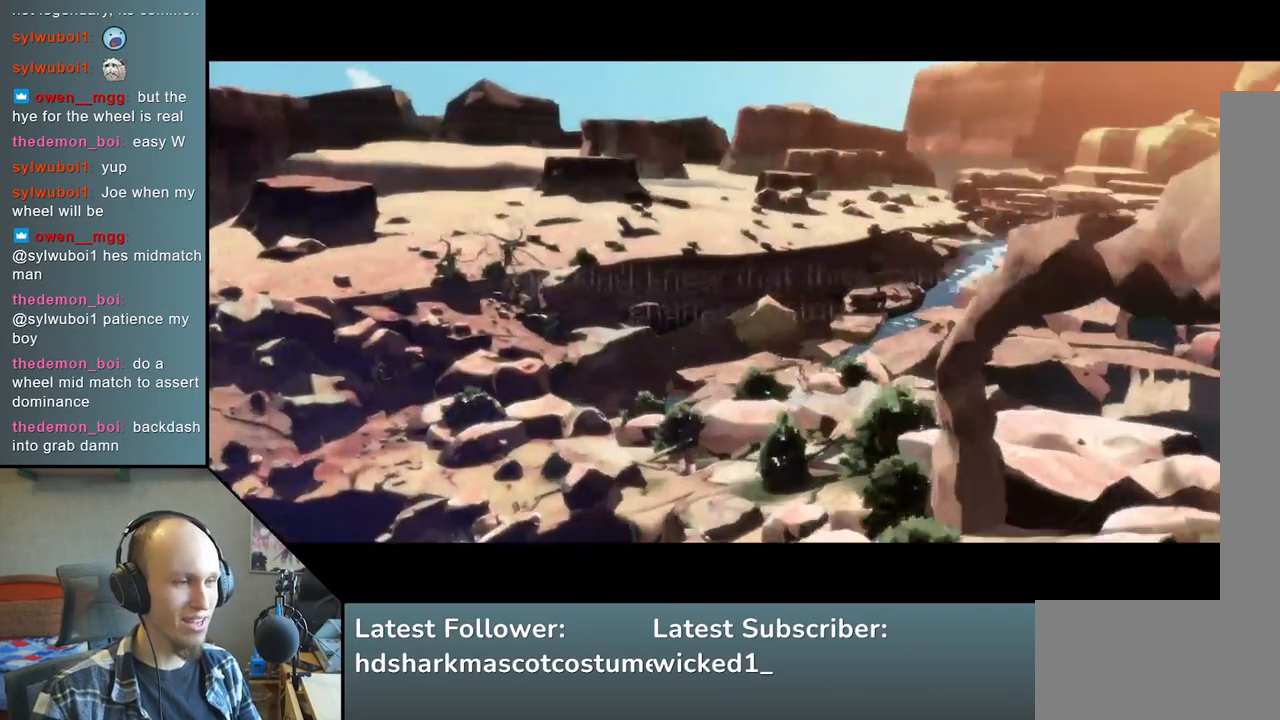
{"buttons": [], "left_stick": "center", "events": []}
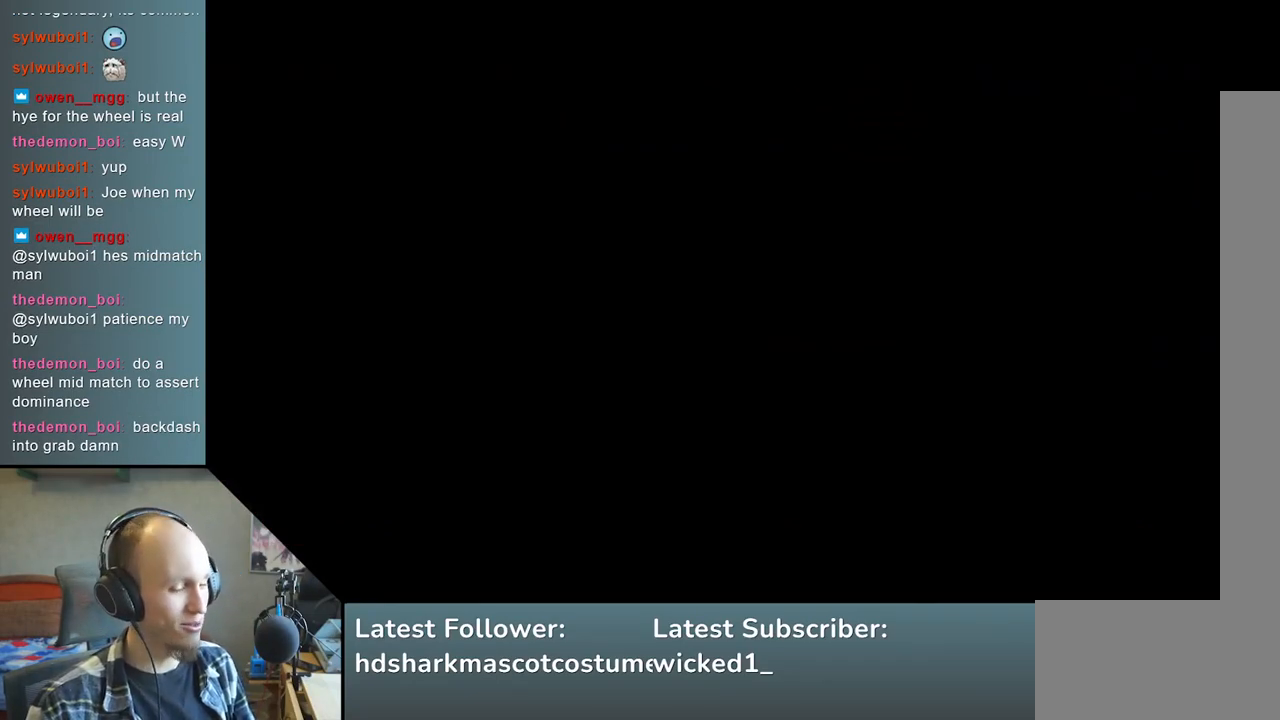
{"buttons": [], "left_stick": "left", "events": [[500, "left_stick", "left"]]}
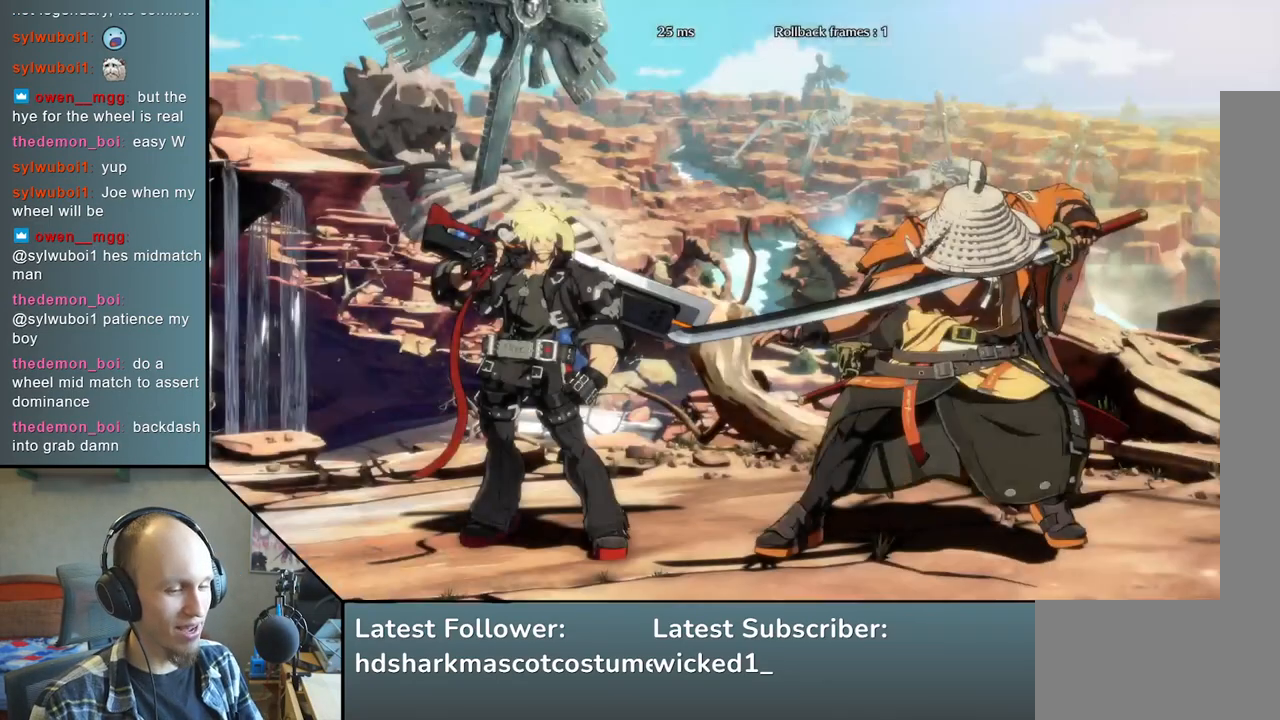
{"buttons": [], "left_stick": "left", "events": []}
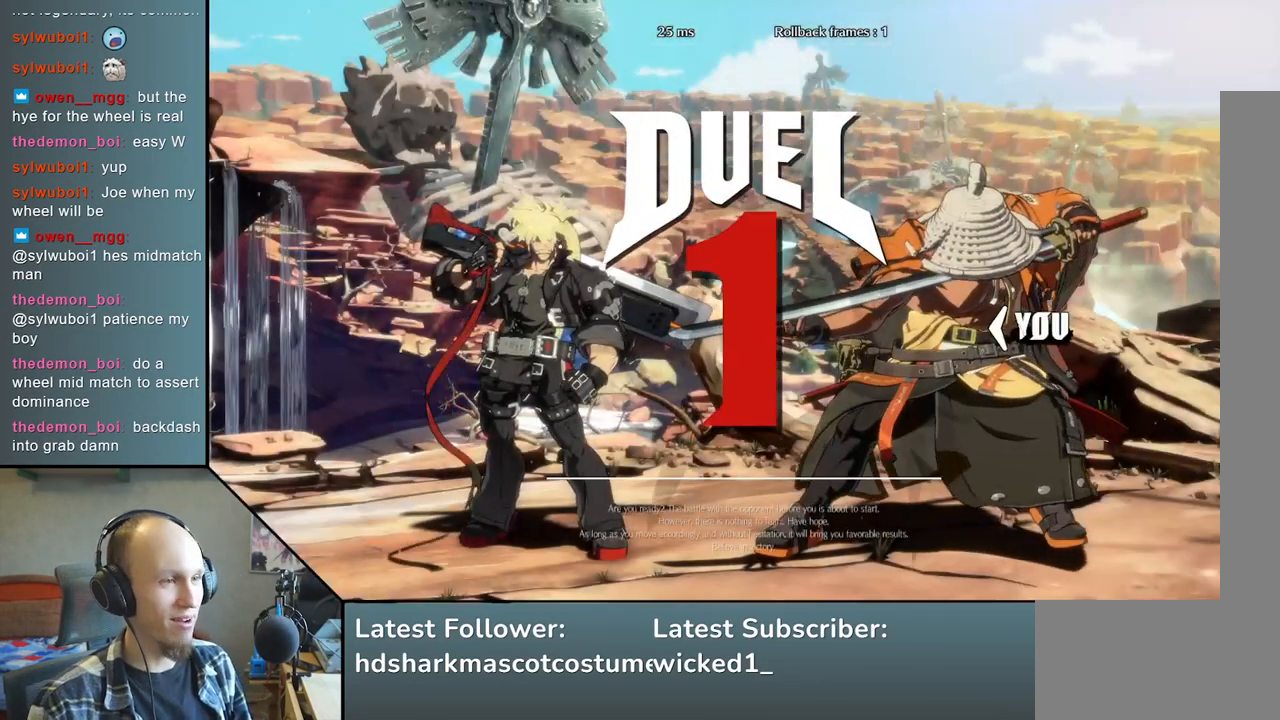
{"buttons": [], "left_stick": "left", "events": []}
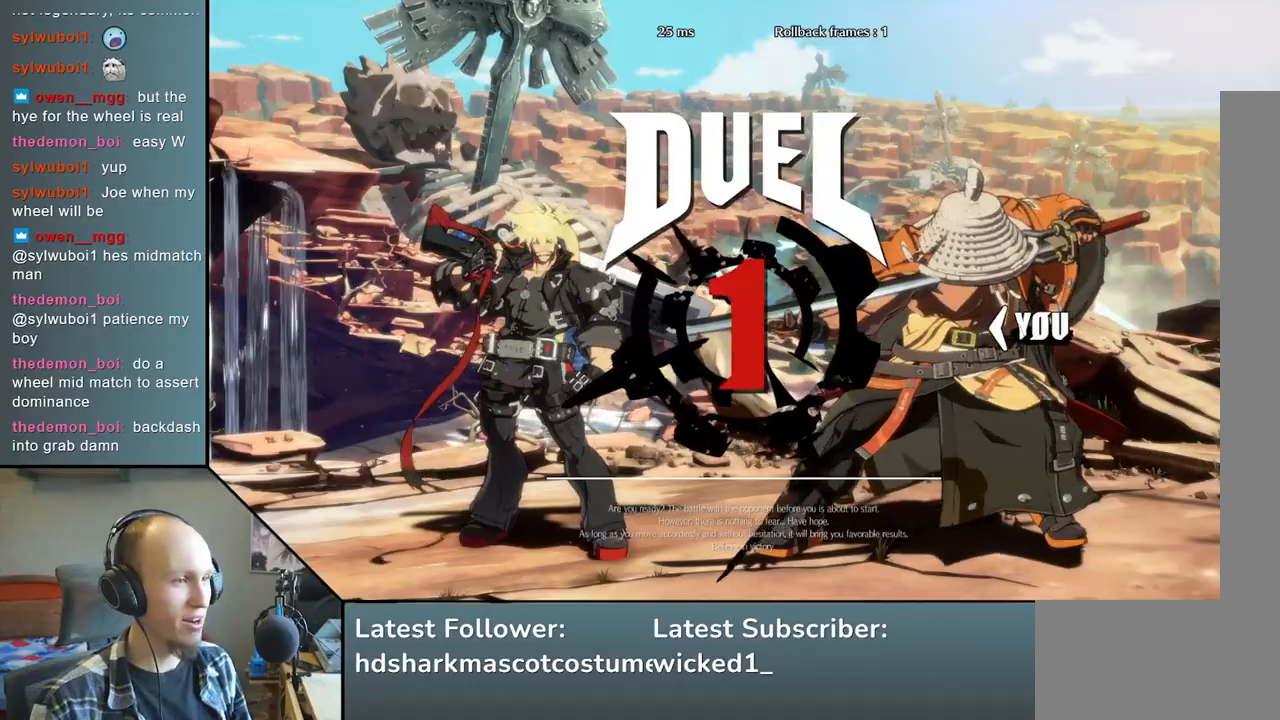
{"buttons": [], "left_stick": "left", "events": []}
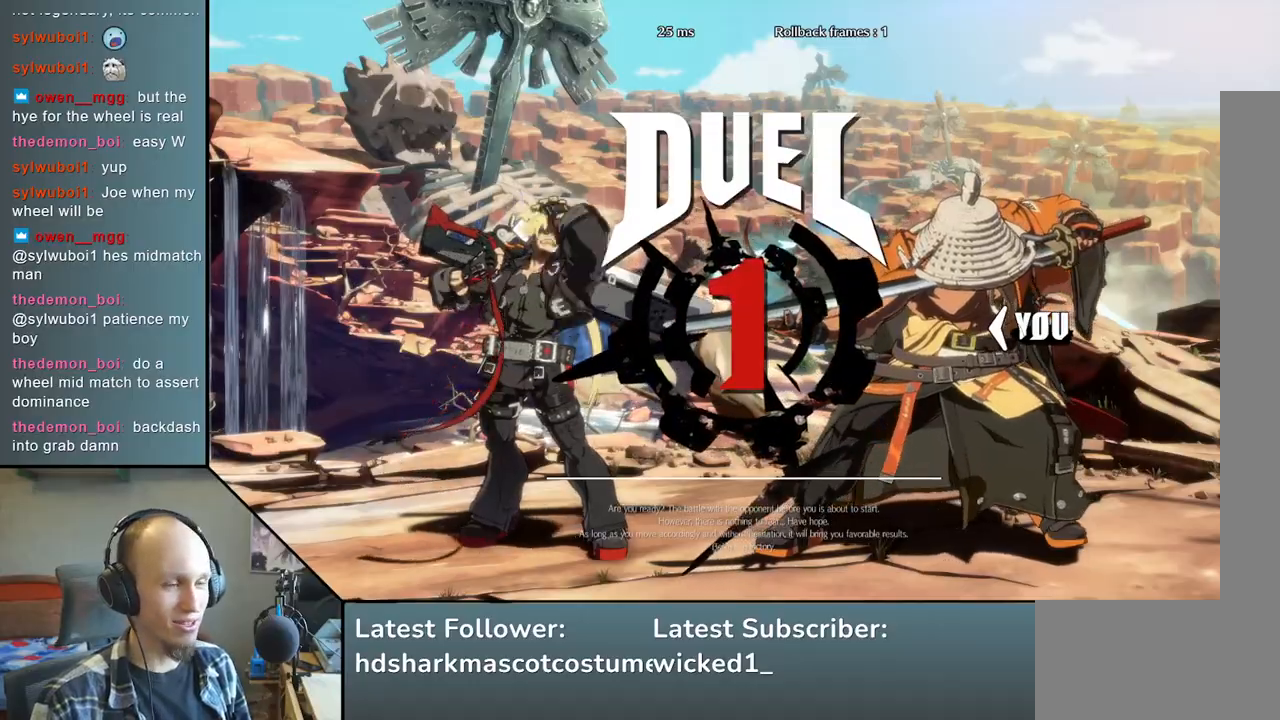
{"buttons": [], "left_stick": "center", "events": [[483, "left_stick", "center"]]}
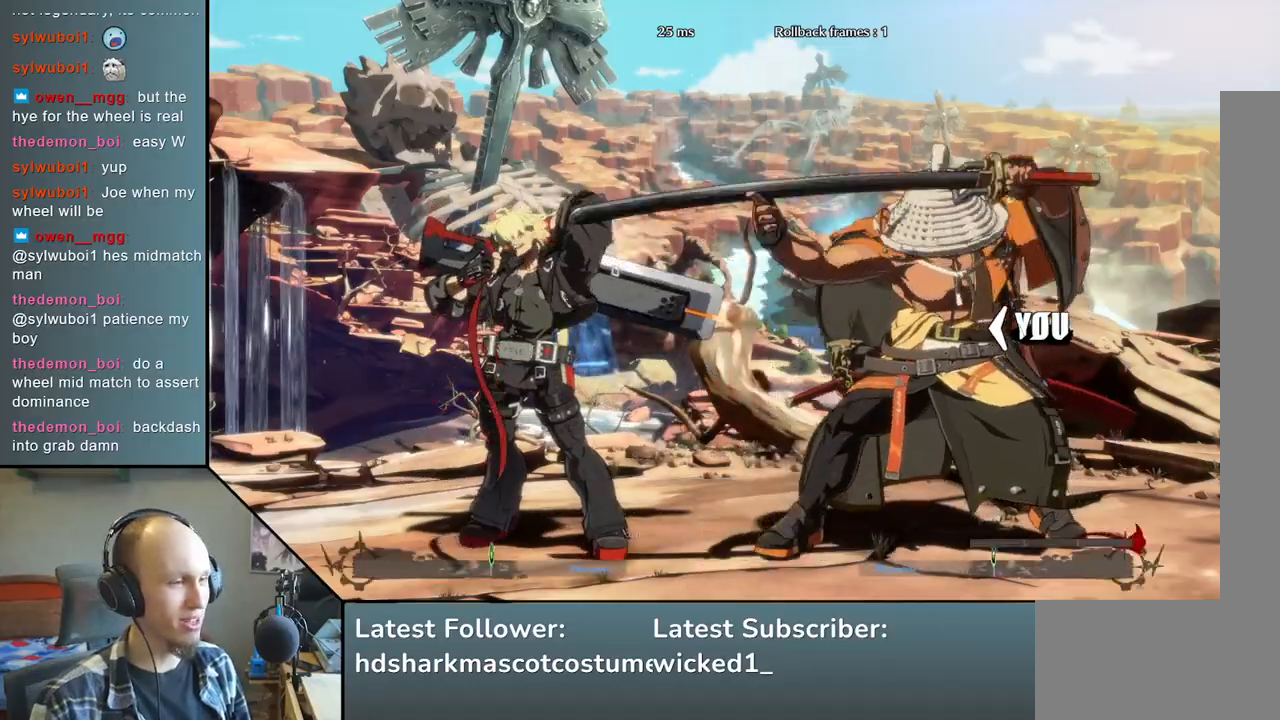
{"buttons": [], "left_stick": "center", "events": []}
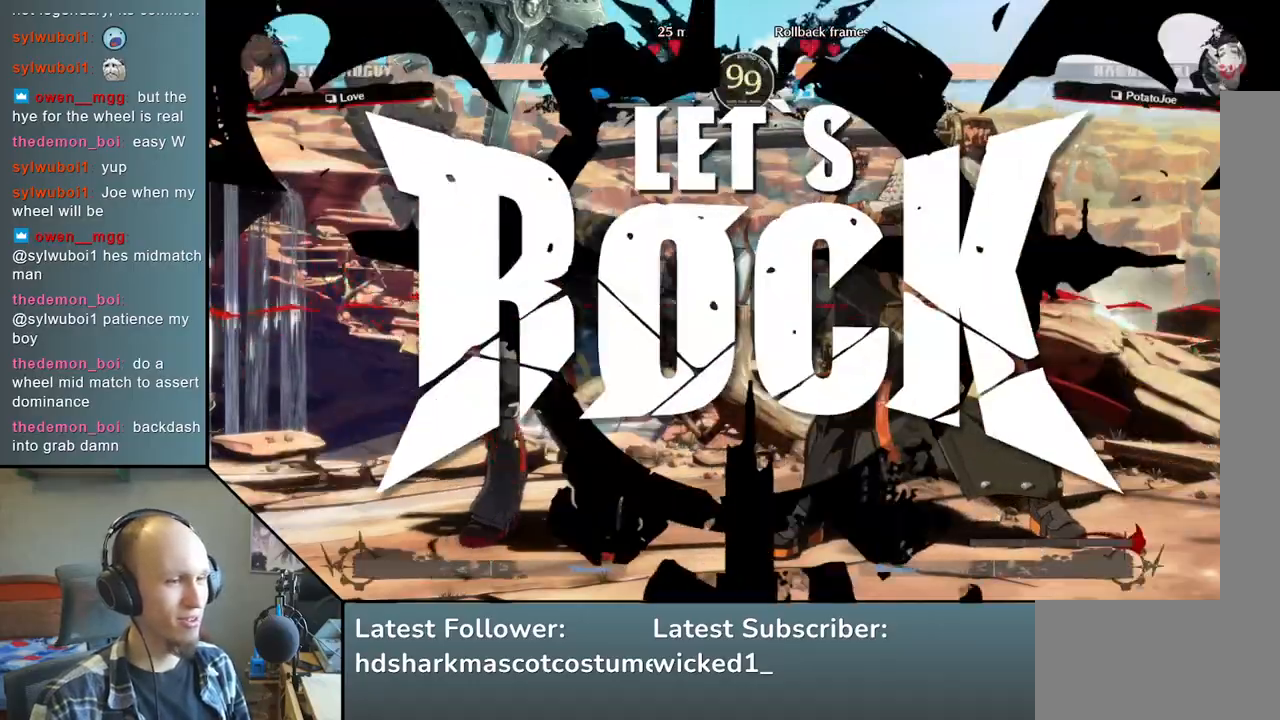
{"buttons": [], "left_stick": "left", "events": [[483, "left_stick", "left"]]}
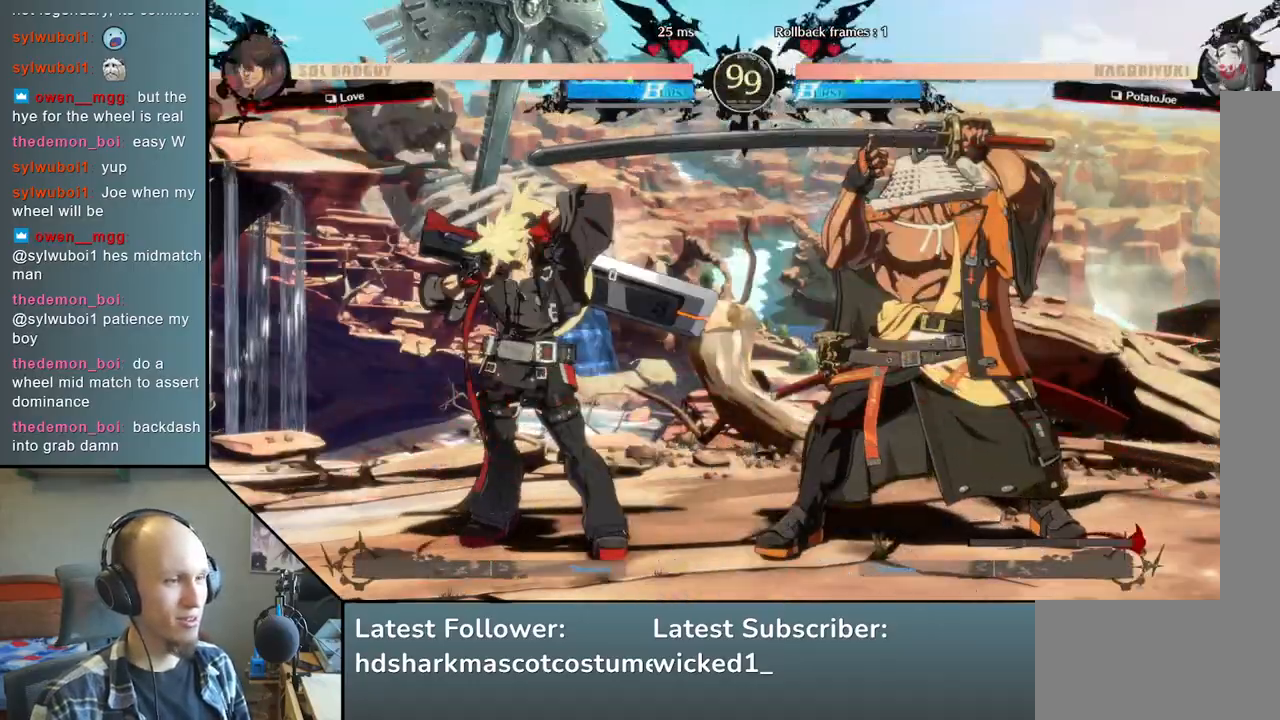
{"buttons": [], "left_stick": "center", "events": [[50, "left_stick", "up-left"], [350, "left_stick", "center"]]}
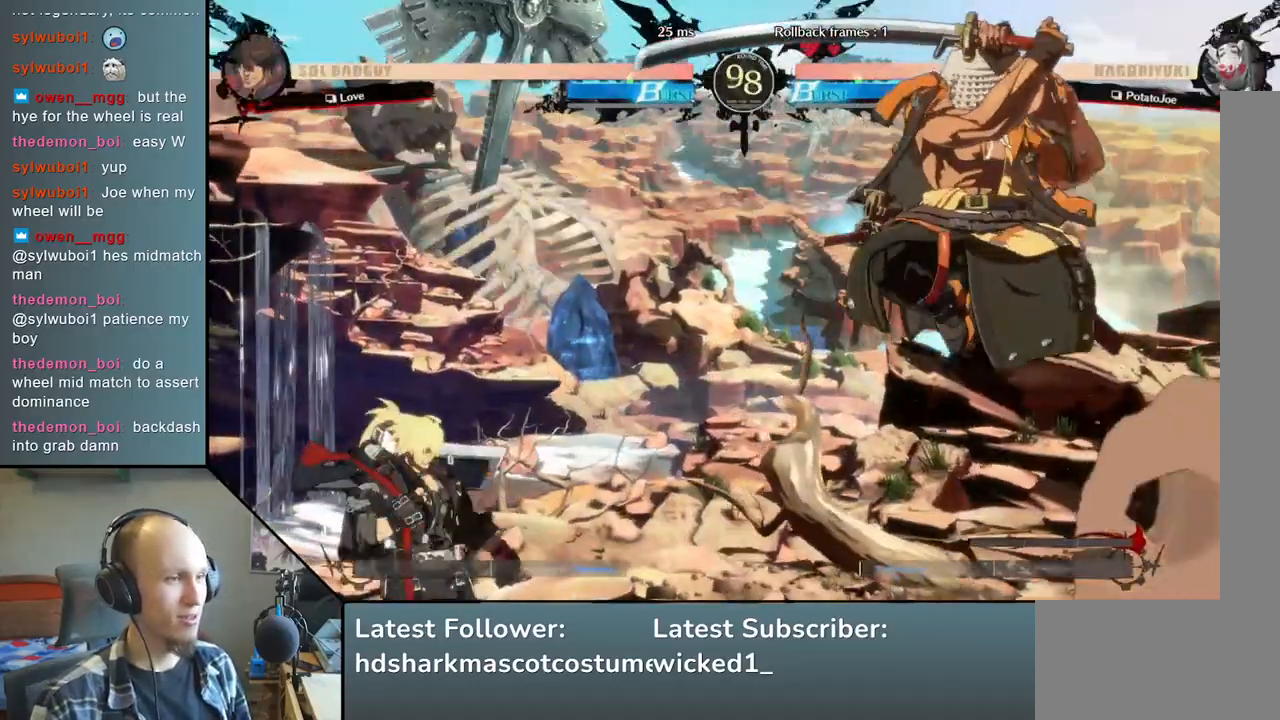
{"buttons": [], "left_stick": "right", "events": [[67, "left_stick", "right"], [183, "L2", "down"], [300, "L2", "up"]]}
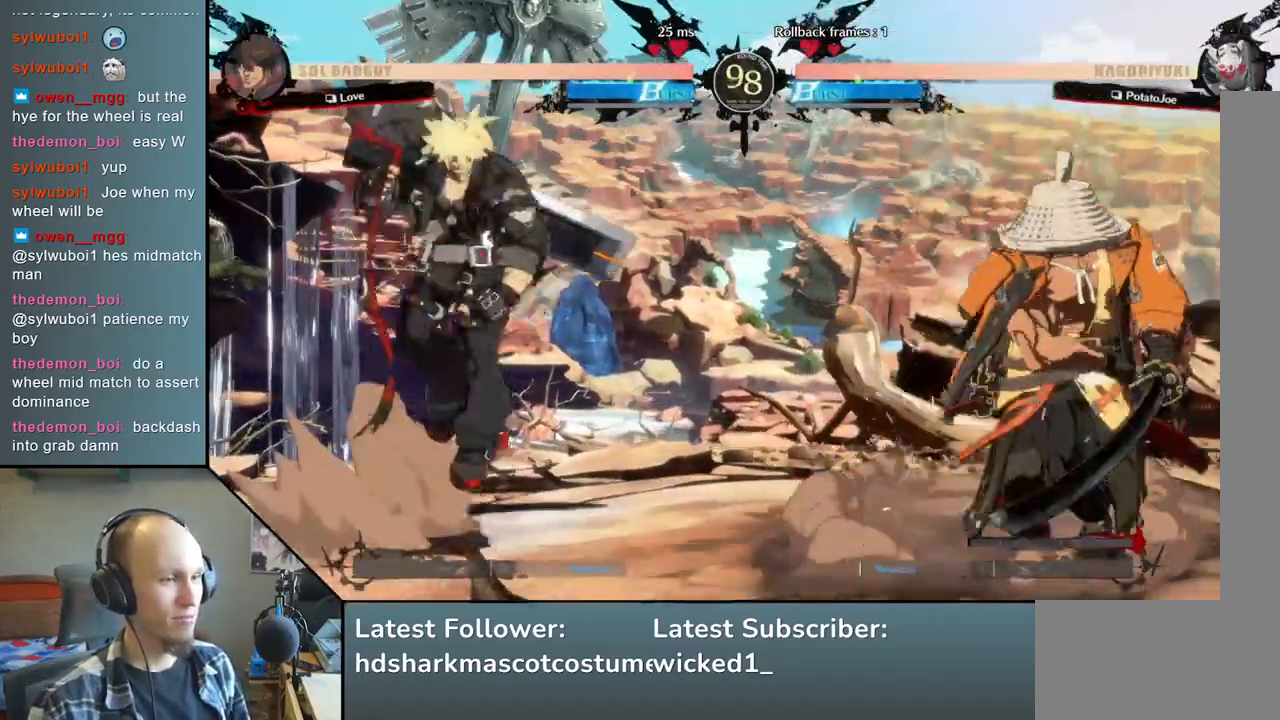
{"buttons": [], "left_stick": "right", "events": [[267, "left_stick", "down"], [350, "left_stick", "right"], [367, "L2", "down"], [483, "L2", "up"]]}
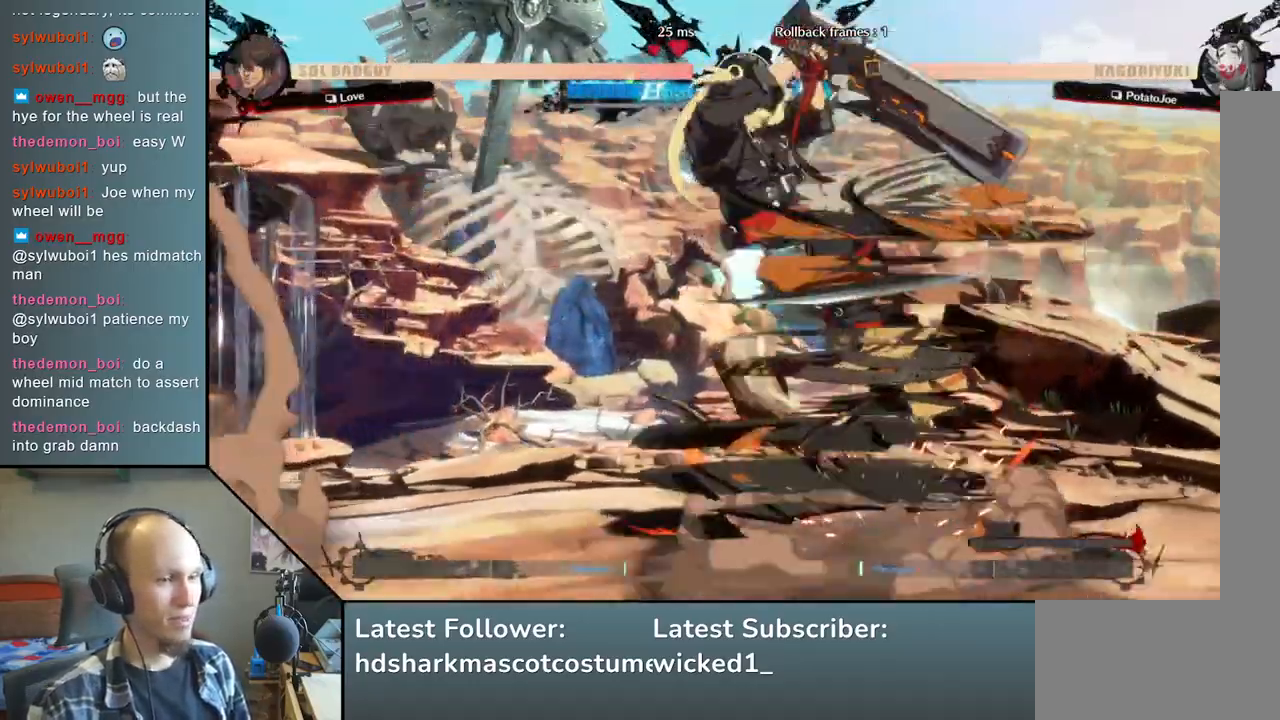
{"buttons": [], "left_stick": "center", "events": [[267, "left_stick", "center"], [300, "TRIANGLE", "down"], [400, "TRIANGLE", "up"]]}
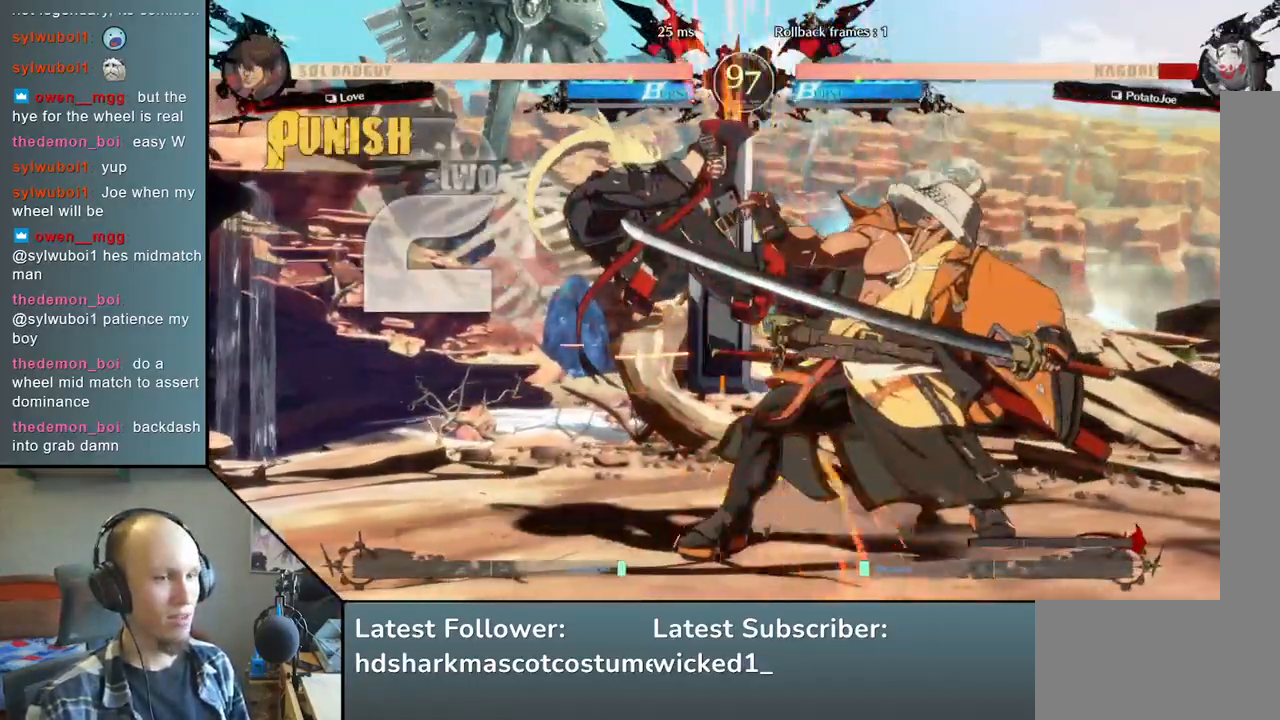
{"buttons": ["L1", "R1"], "left_stick": "down-right", "events": [[150, "left_stick", "right"], [250, "left_stick", "down-right"], [400, "L1", "down"], [400, "R1", "down"]]}
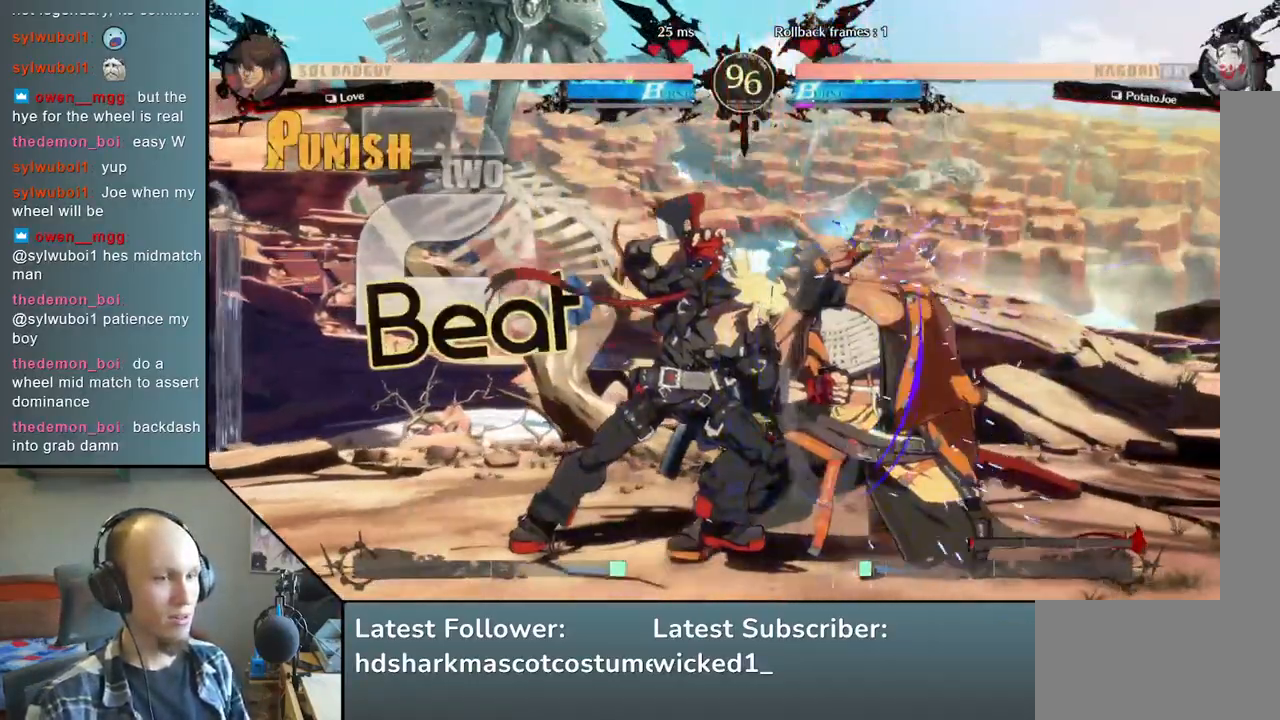
{"buttons": [], "left_stick": "center", "events": [[33, "L1", "up"], [33, "R1", "up"], [150, "left_stick", "center"]]}
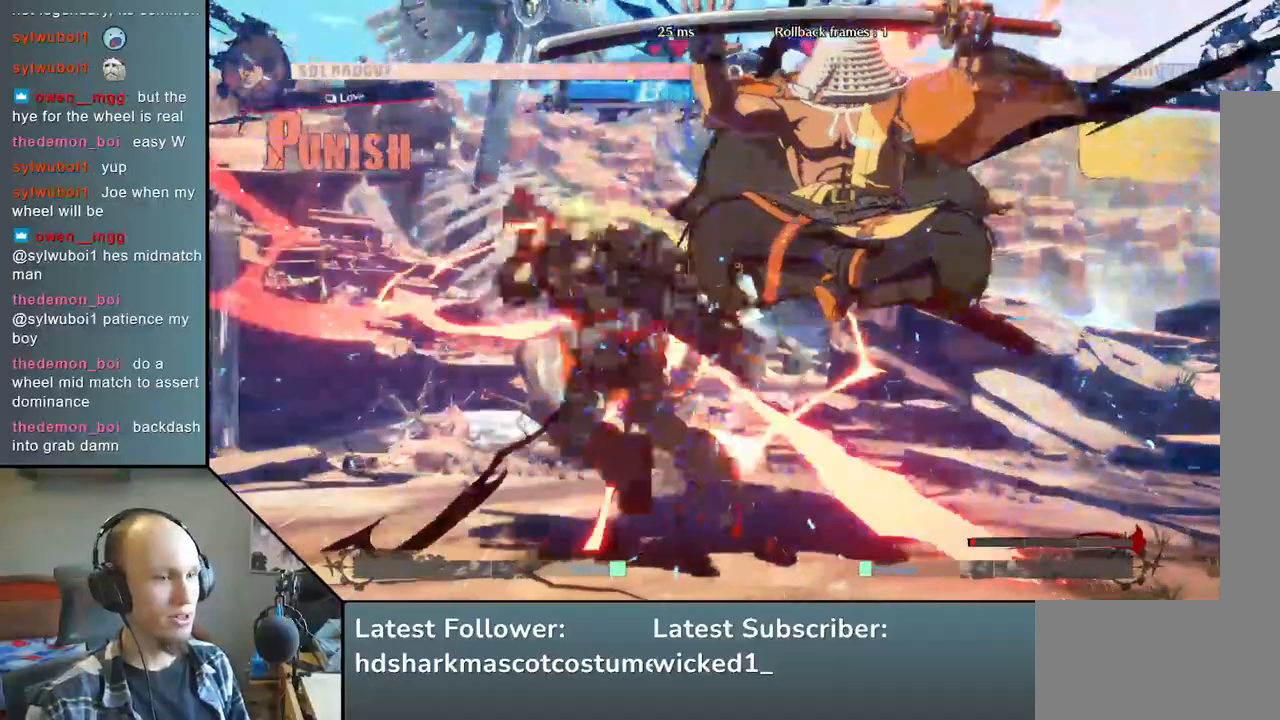
{"buttons": ["TRIANGLE"], "left_stick": "center", "events": [[150, "left_stick", "right"], [283, "left_stick", "down"], [367, "left_stick", "left"], [467, "TRIANGLE", "down"], [500, "left_stick", "center"]]}
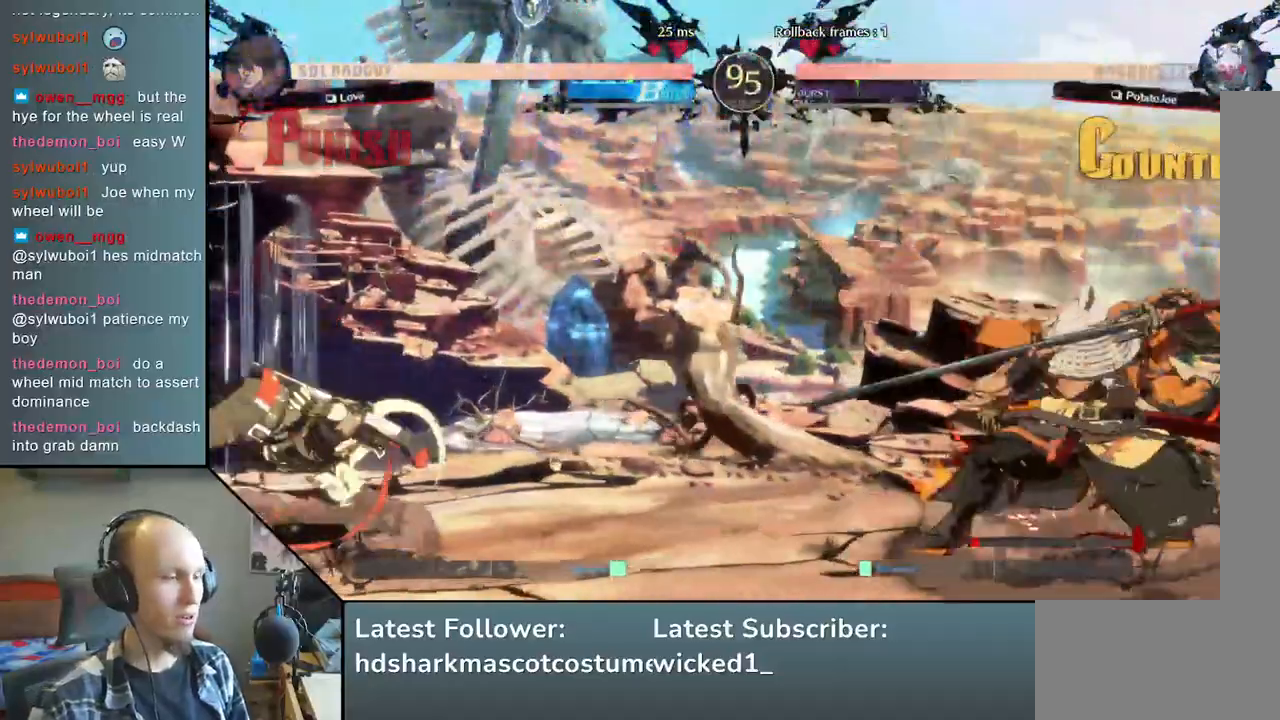
{"buttons": [], "left_stick": "center", "events": [[50, "left_stick", "right"], [67, "TRIANGLE", "up"], [133, "left_stick", "down"], [200, "left_stick", "left"], [233, "L2", "down"], [333, "L2", "up"], [350, "left_stick", "center"]]}
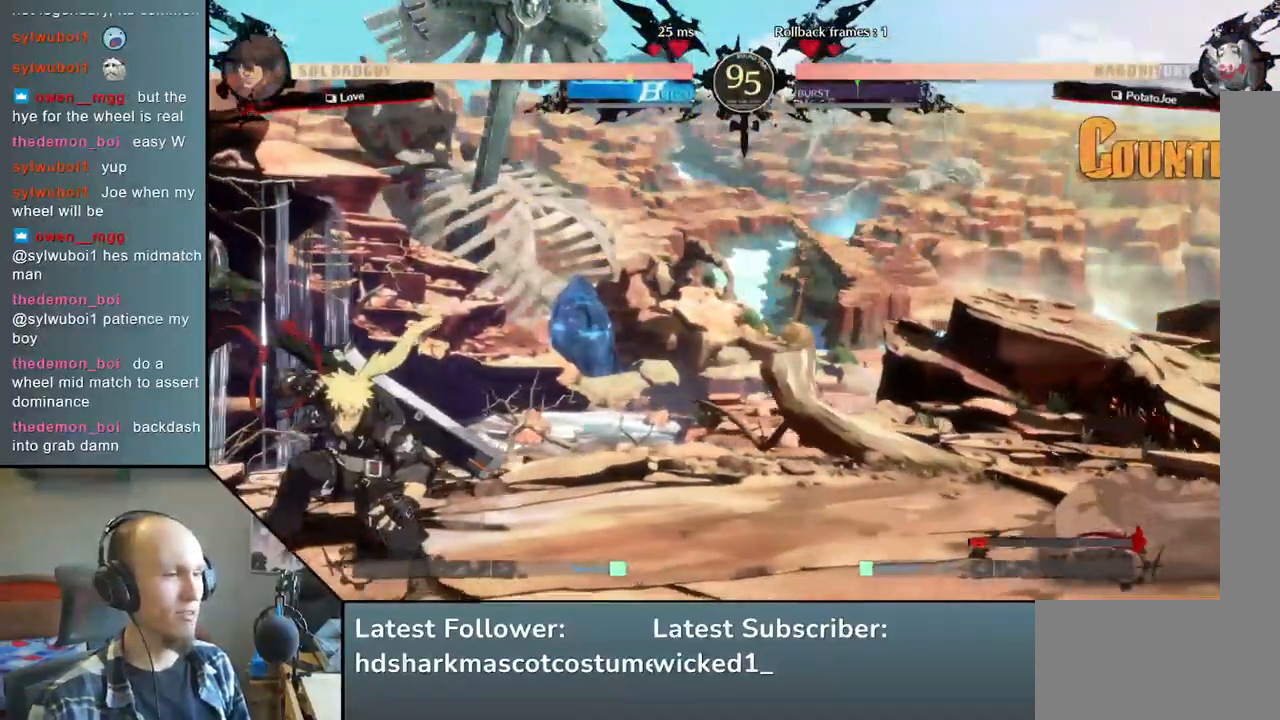
{"buttons": [], "left_stick": "center", "events": [[167, "TRIANGLE", "down"], [267, "TRIANGLE", "up"], [383, "TRIANGLE", "down"], [483, "TRIANGLE", "up"]]}
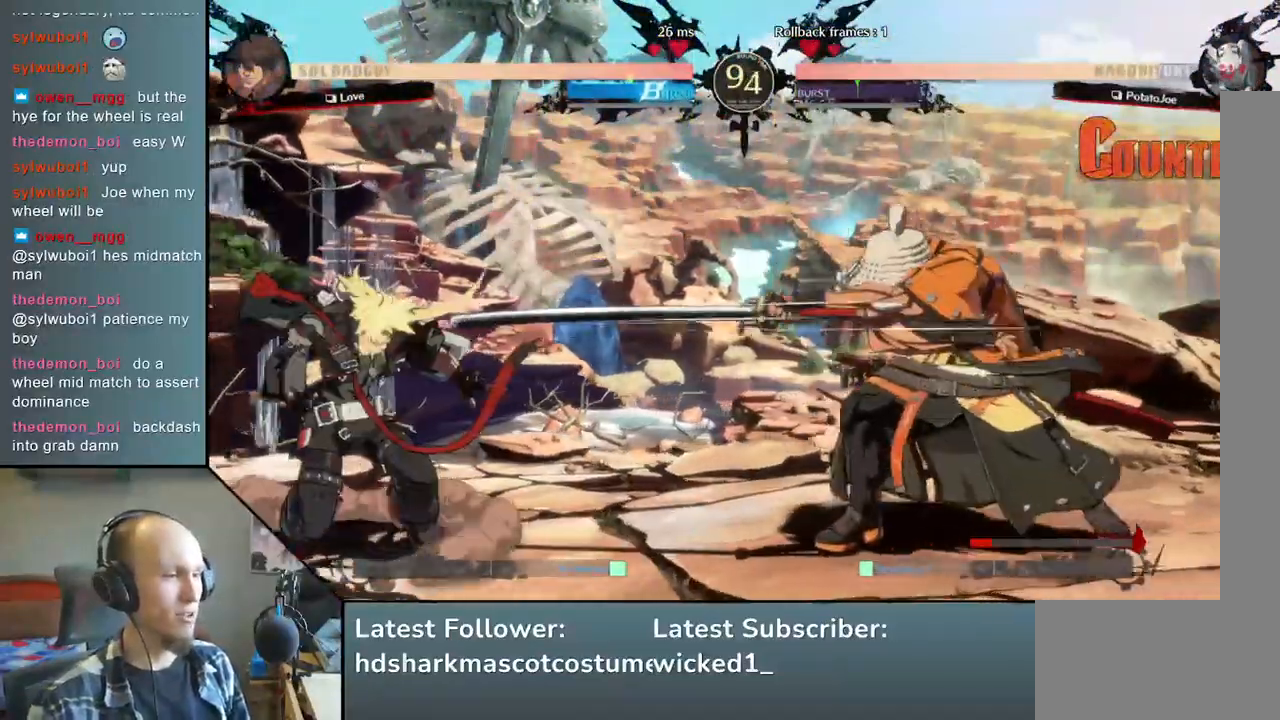
{"buttons": [], "left_stick": "right", "events": [[367, "left_stick", "down"], [417, "left_stick", "right"]]}
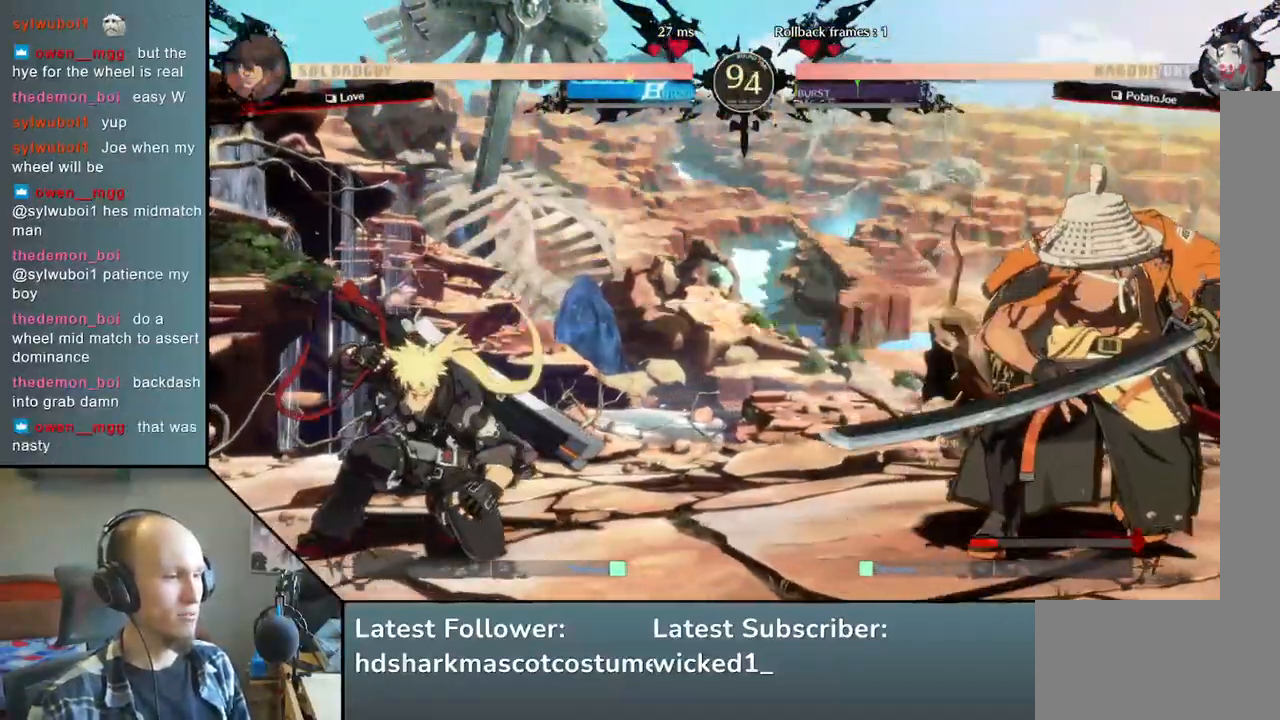
{"buttons": [], "left_stick": "right", "events": [[283, "left_stick", "down"], [367, "TRIANGLE", "down"], [367, "left_stick", "left"], [450, "TRIANGLE", "up"], [483, "left_stick", "right"]]}
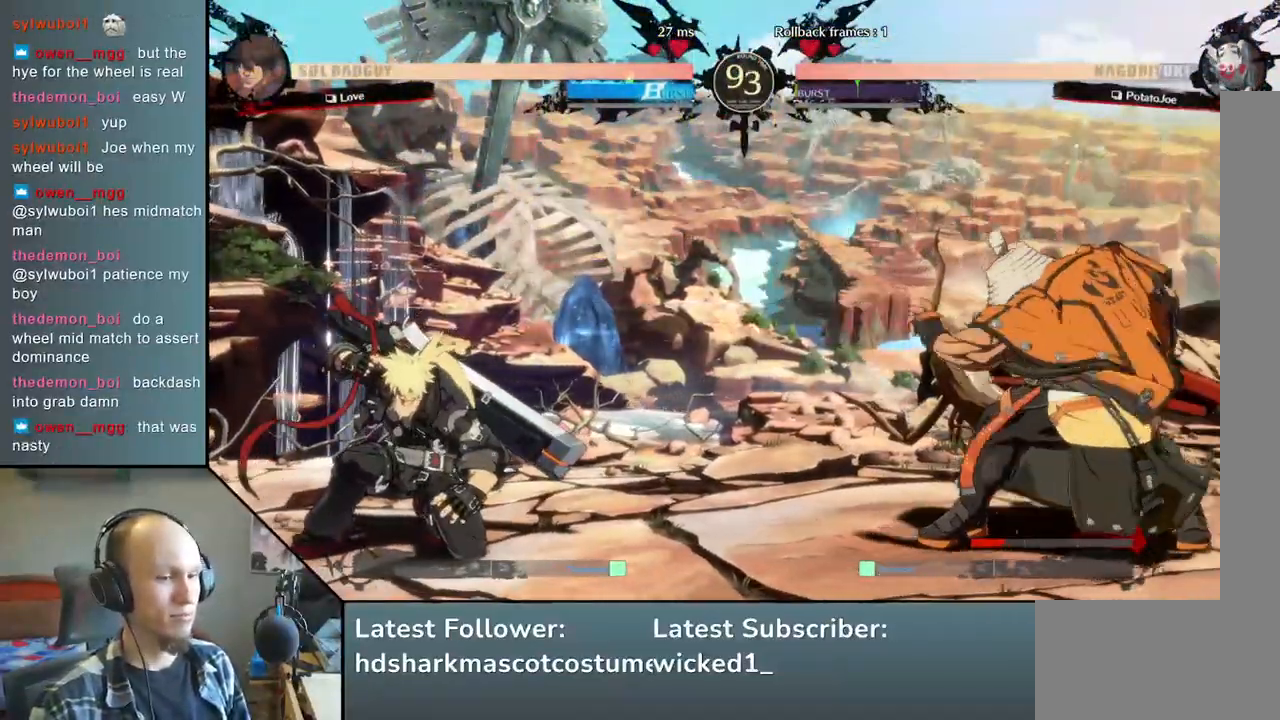
{"buttons": [], "left_stick": "center", "events": [[83, "left_stick", "down"], [150, "L2", "down"], [150, "left_stick", "left"], [233, "L2", "up"], [250, "left_stick", "center"], [383, "TRIANGLE", "down"], [500, "TRIANGLE", "up"]]}